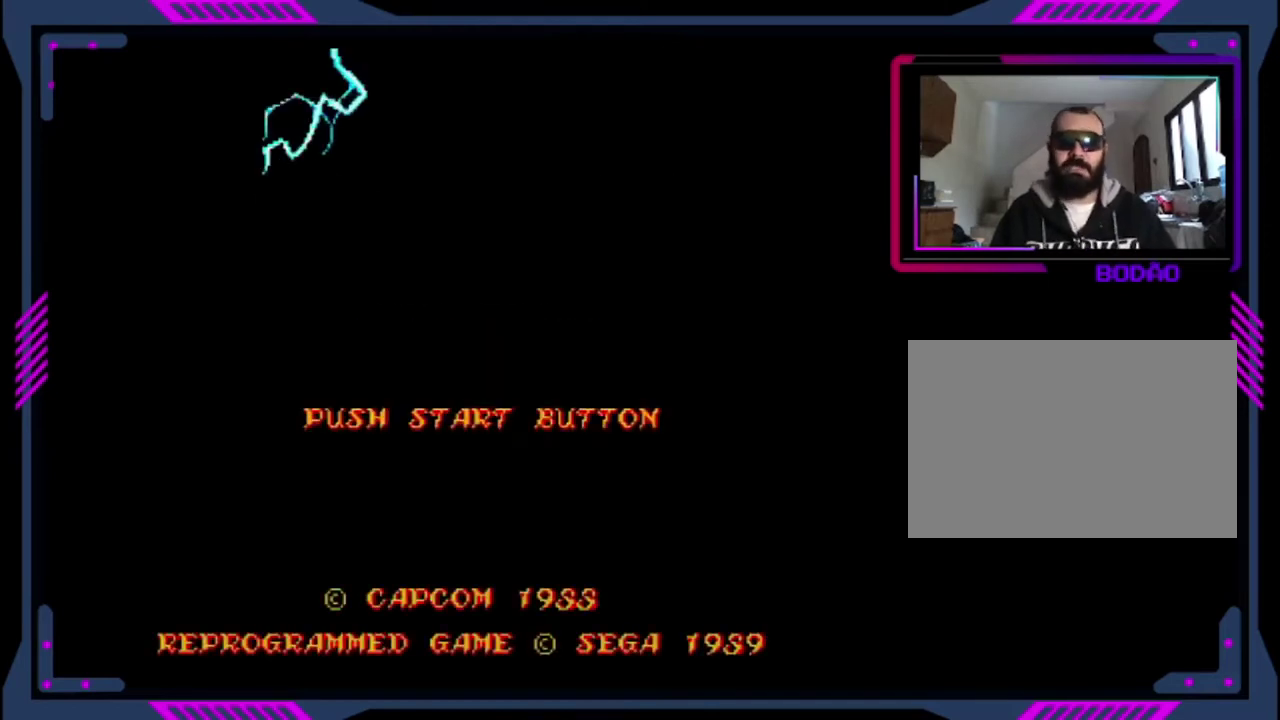
Gameplay with a controller (PlayStation layout); each line is a JSON object with the inputs held at the frame after it. "events" lists button and stick changes between this image and that frame as [ms after this image, input, new state], when the widget could be followed in between. This overlay highlights the sticks when they move; stick clicks (L3 R3) are not distinguishable. Not read: L3 R3 right_stick.
{"buttons": ["START"], "left_stick": "center", "events": [[400, "START", "down"]]}
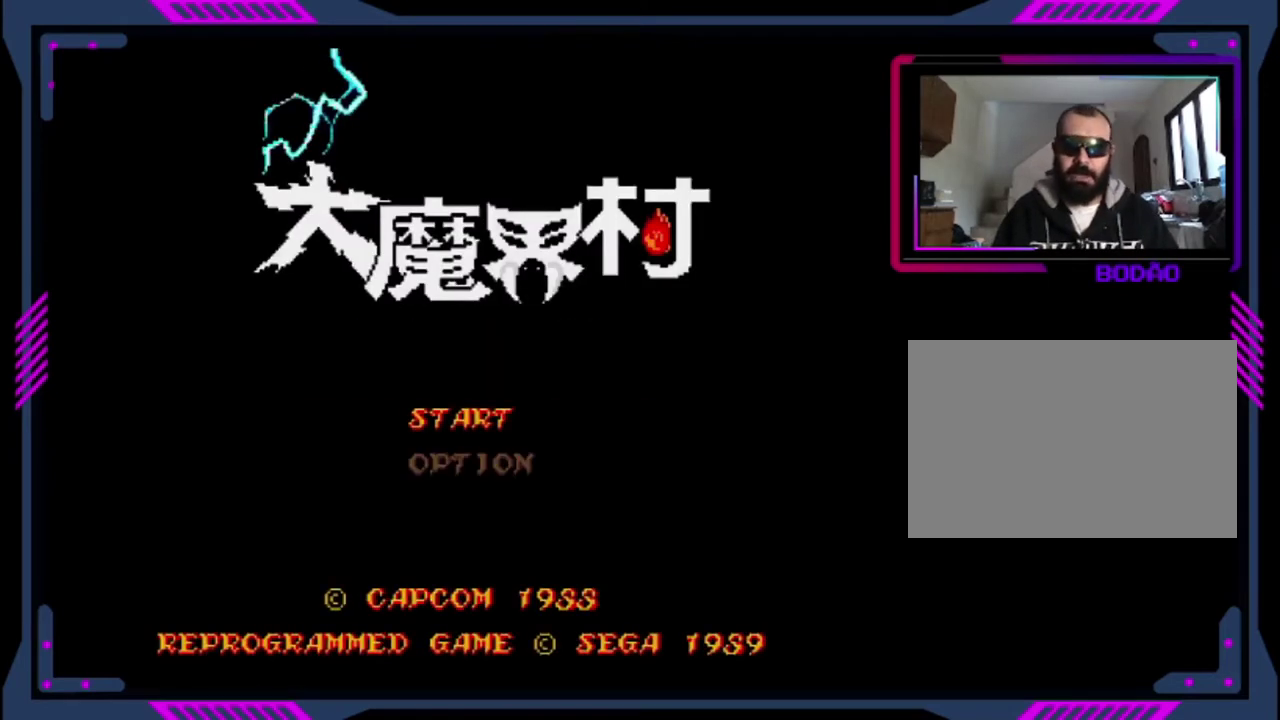
{"buttons": ["DPAD_DOWN"], "left_stick": "center", "events": [[40, "START", "up"], [440, "DPAD_DOWN", "down"]]}
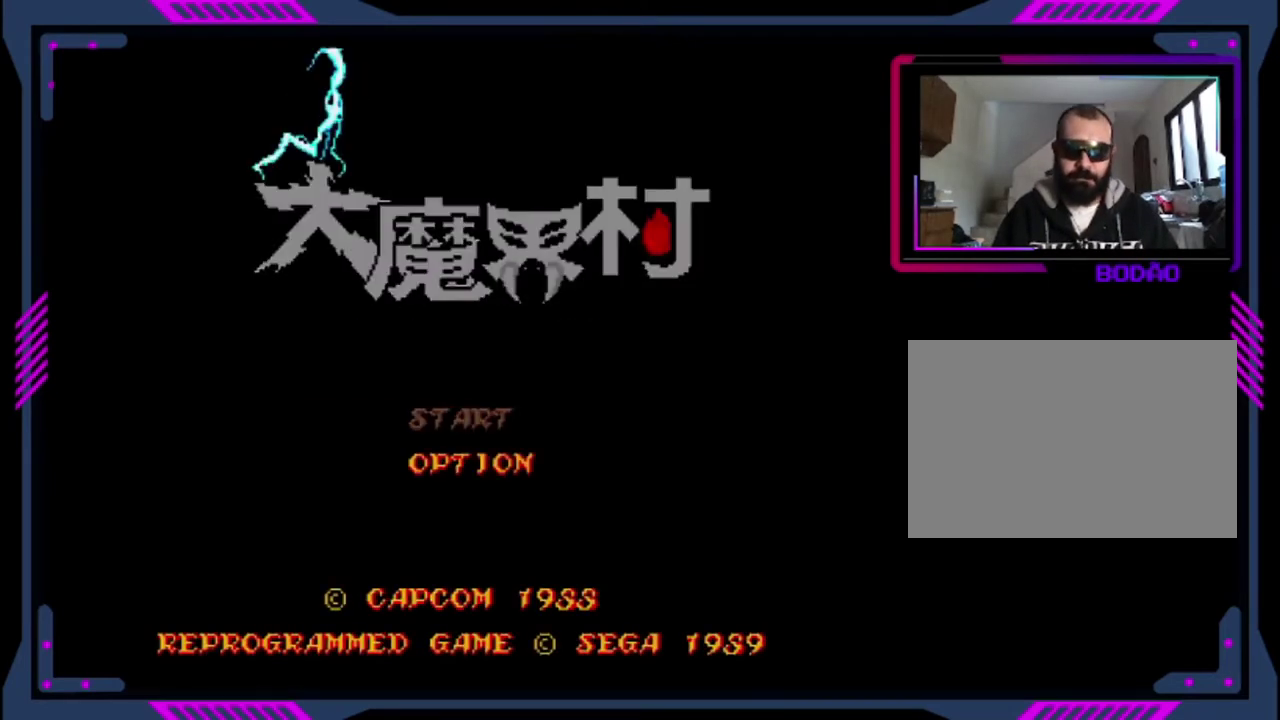
{"buttons": ["START"], "left_stick": "center", "events": [[80, "DPAD_DOWN", "up"], [400, "START", "down"]]}
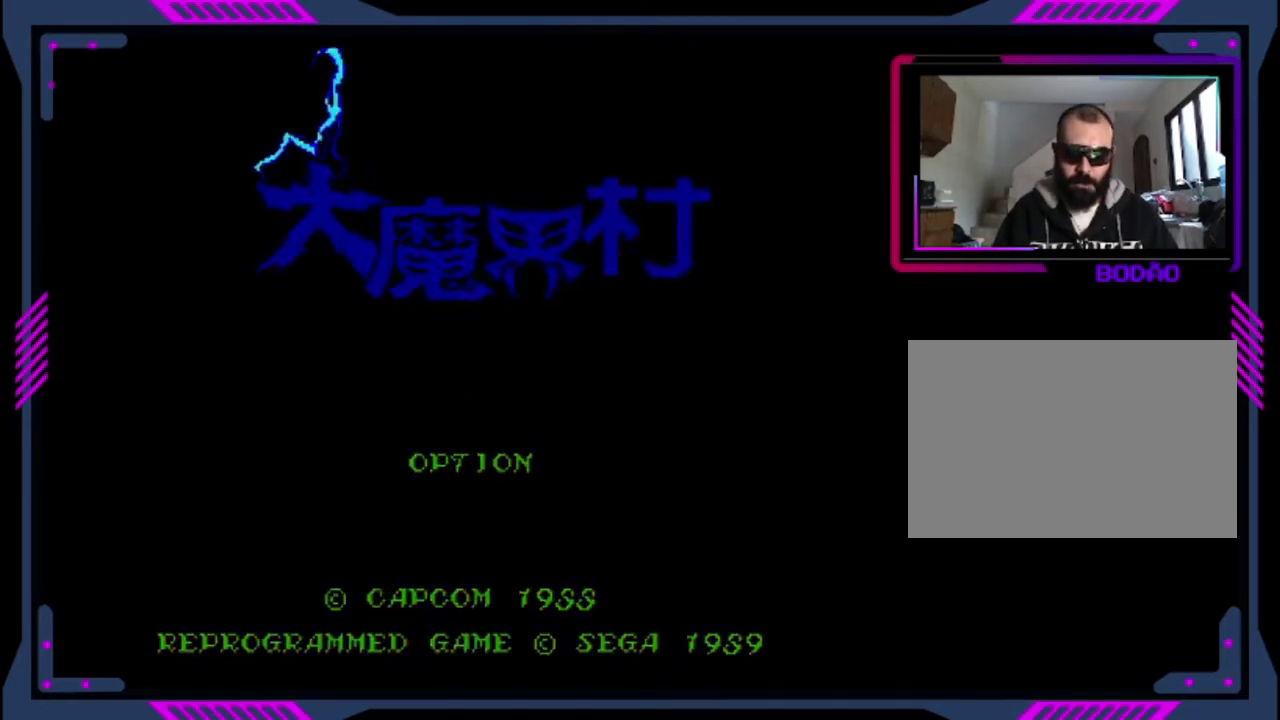
{"buttons": [], "left_stick": "center", "events": [[40, "START", "up"]]}
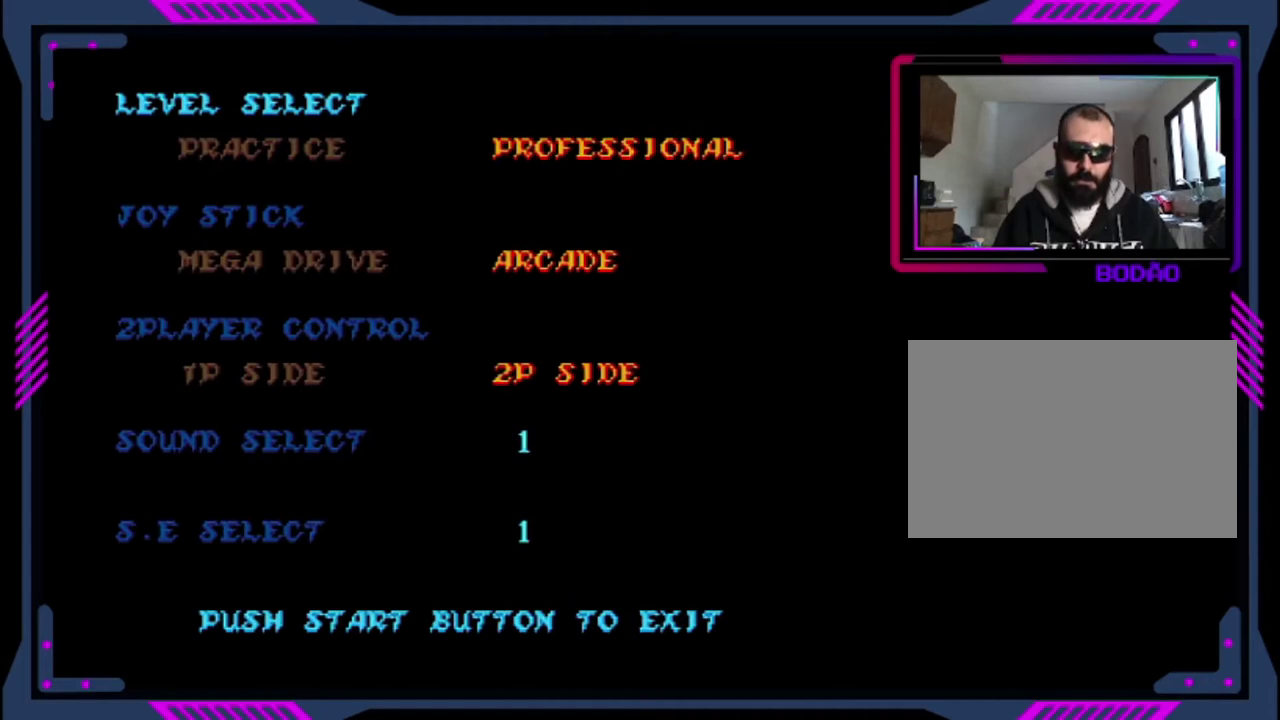
{"buttons": [], "left_stick": "center", "events": []}
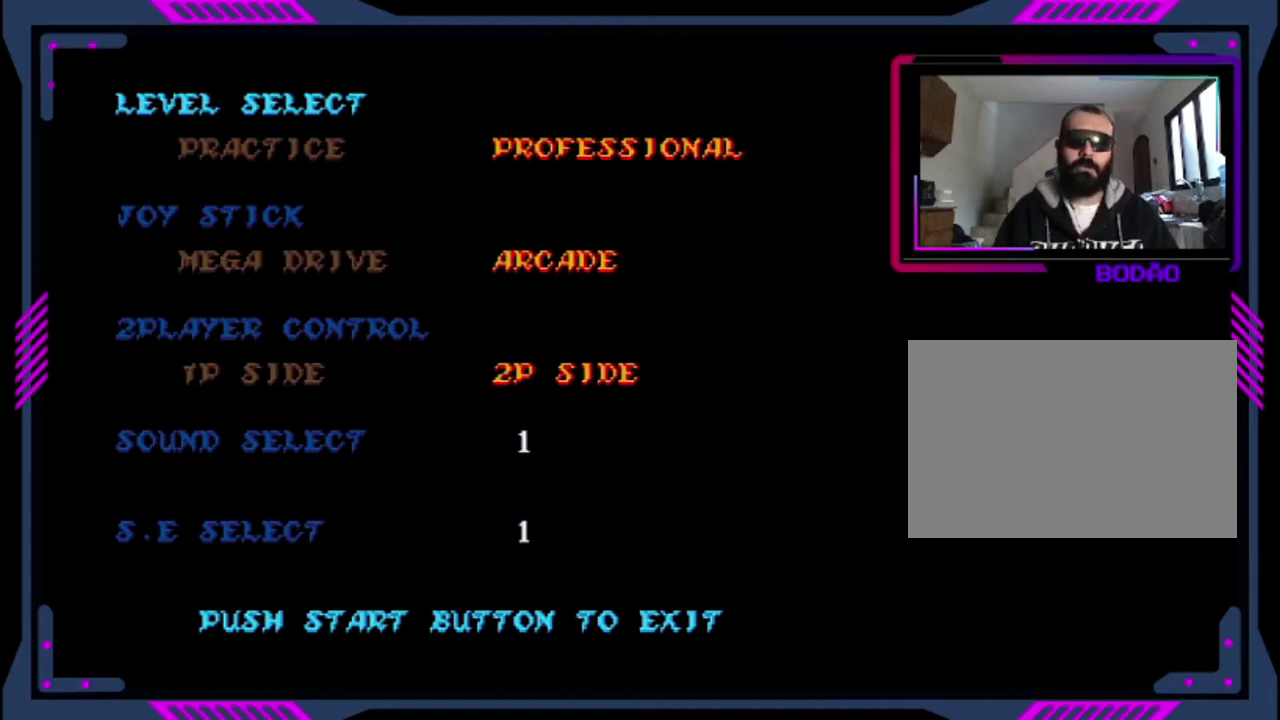
{"buttons": [], "left_stick": "center", "events": []}
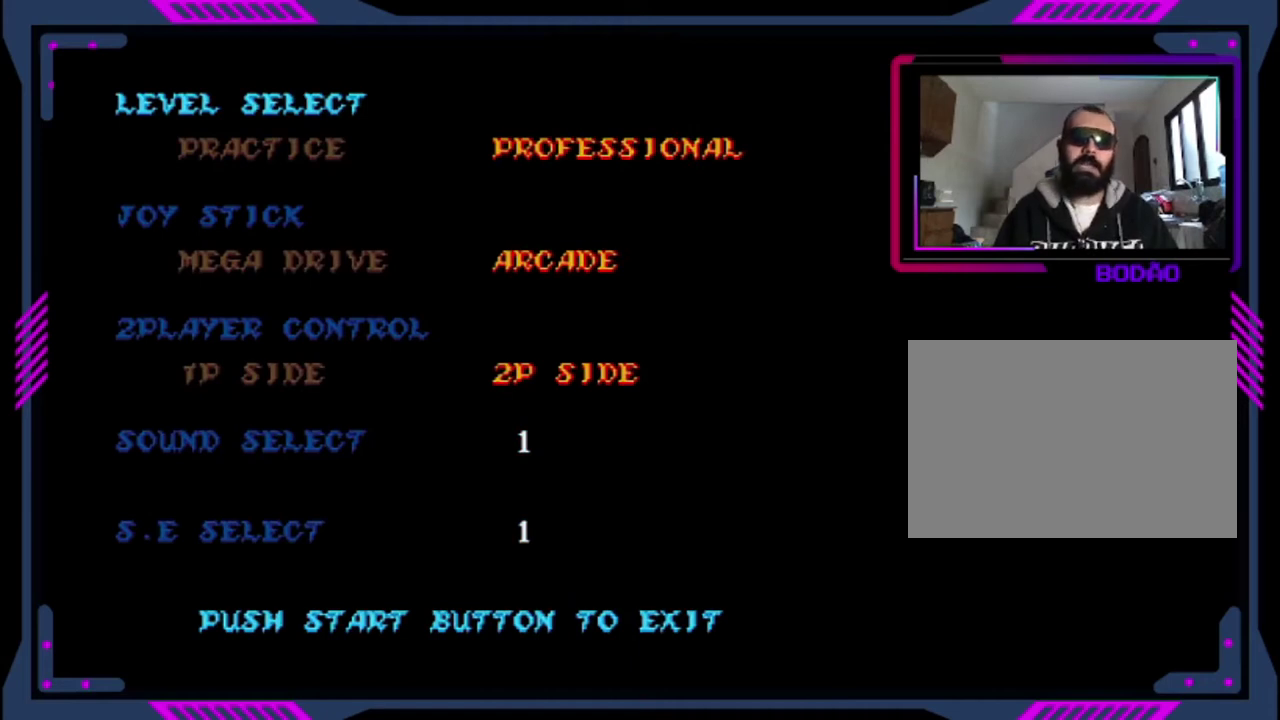
{"buttons": [], "left_stick": "center", "events": []}
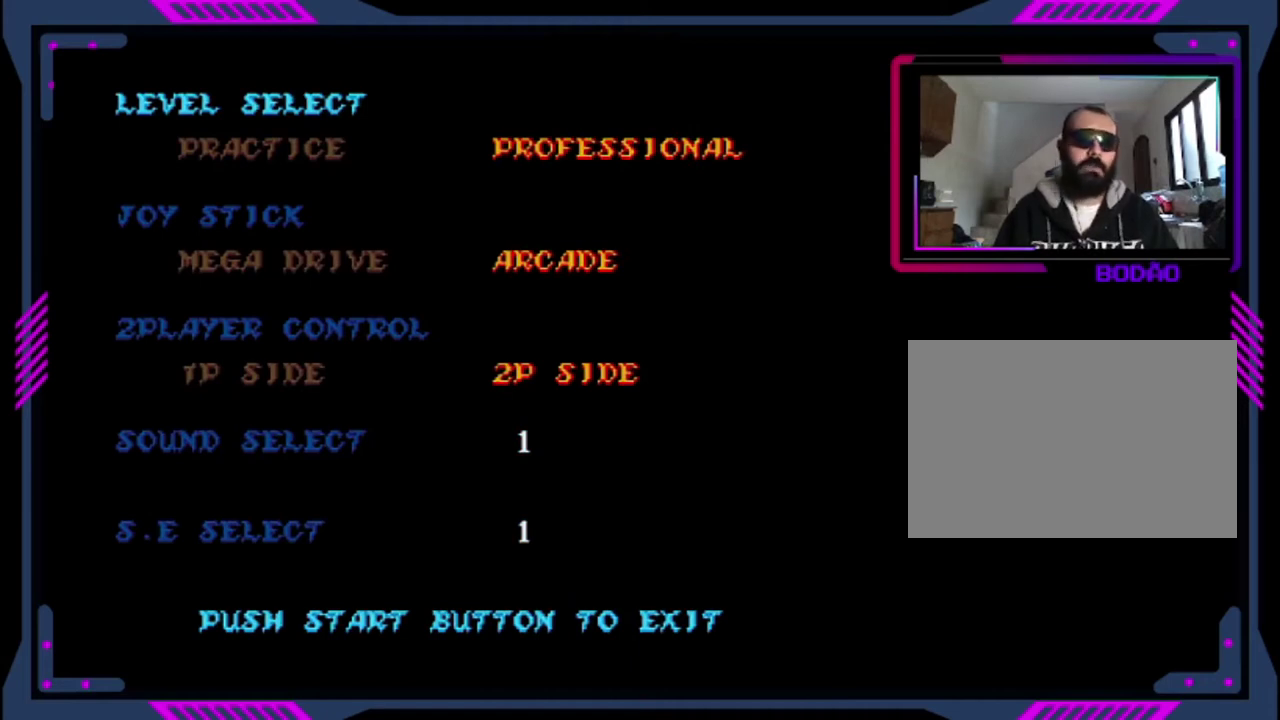
{"buttons": [], "left_stick": "center", "events": []}
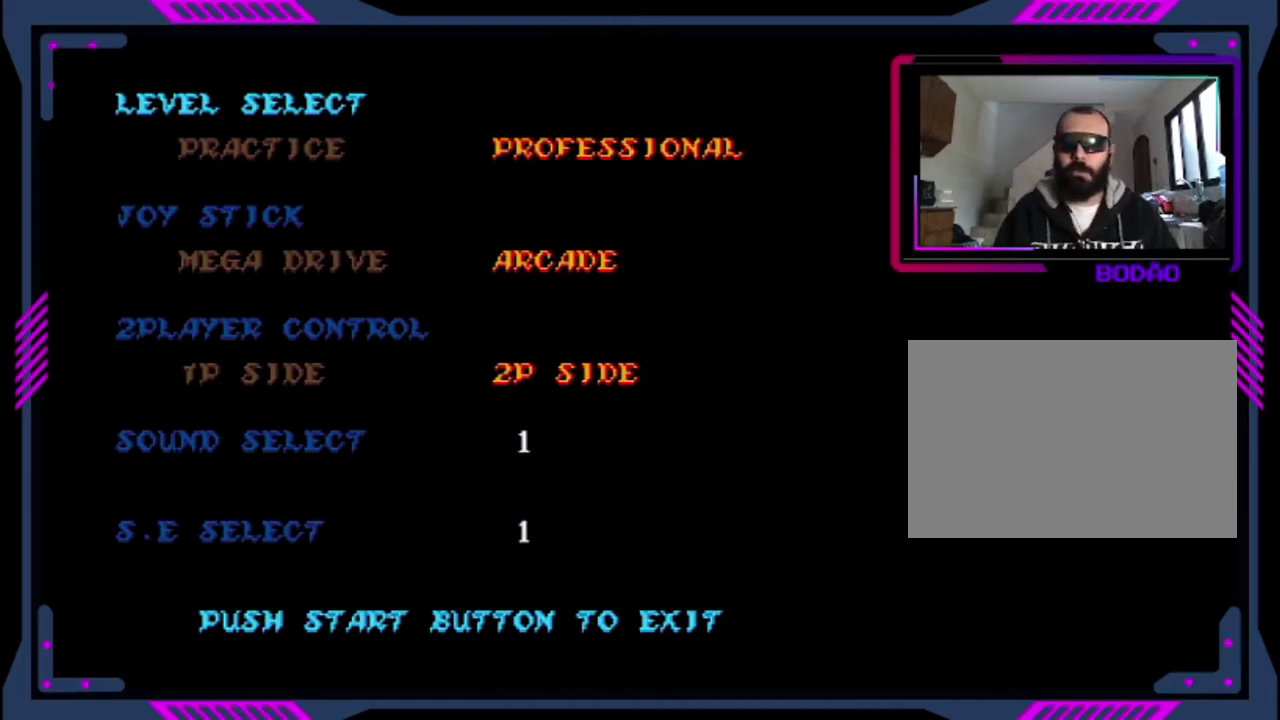
{"buttons": [], "left_stick": "center", "events": [[160, "DPAD_LEFT", "down"], [240, "DPAD_LEFT", "up"]]}
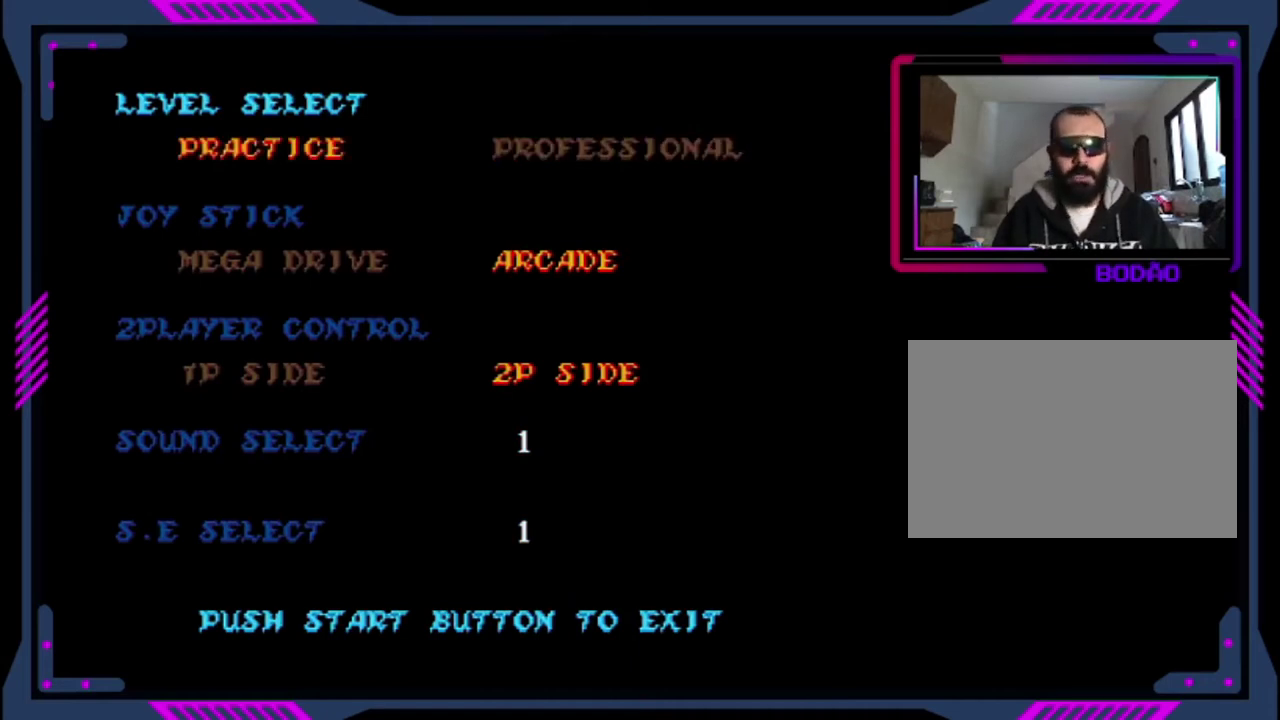
{"buttons": ["DPAD_DOWN"], "left_stick": "center", "events": [[360, "DPAD_DOWN", "down"]]}
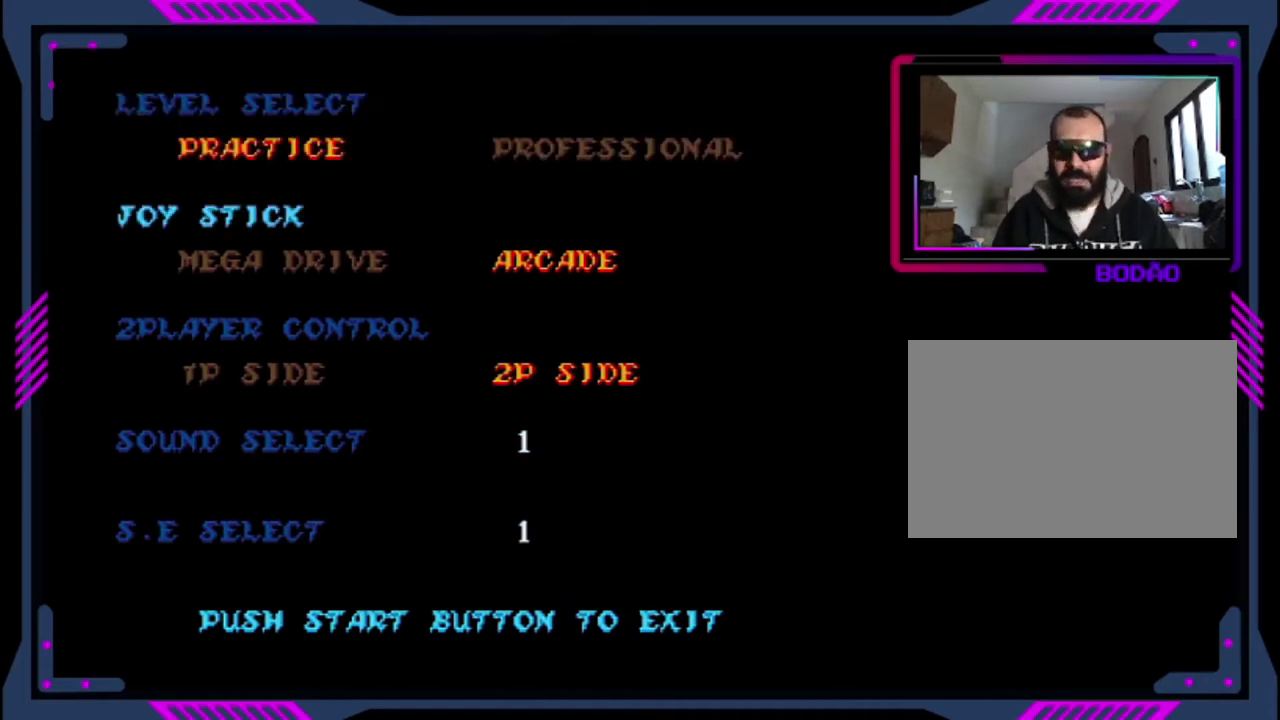
{"buttons": [], "left_stick": "center", "events": [[40, "DPAD_DOWN", "up"]]}
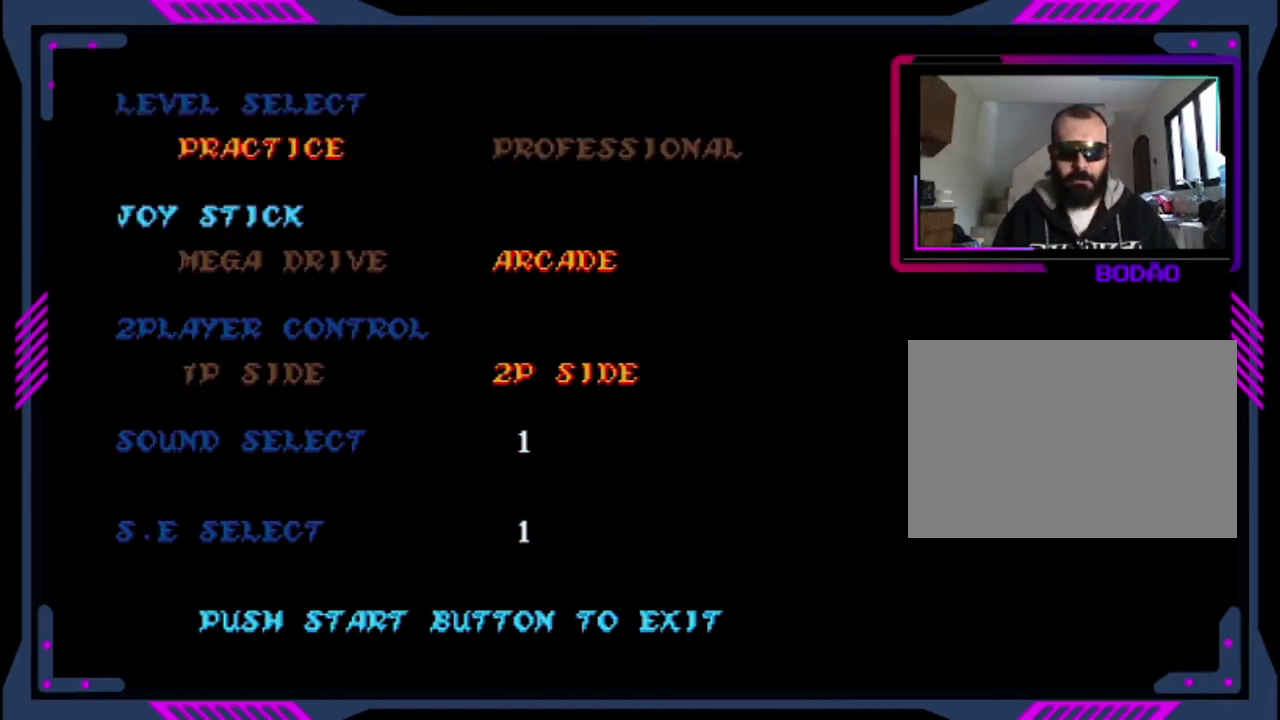
{"buttons": [], "left_stick": "center", "events": []}
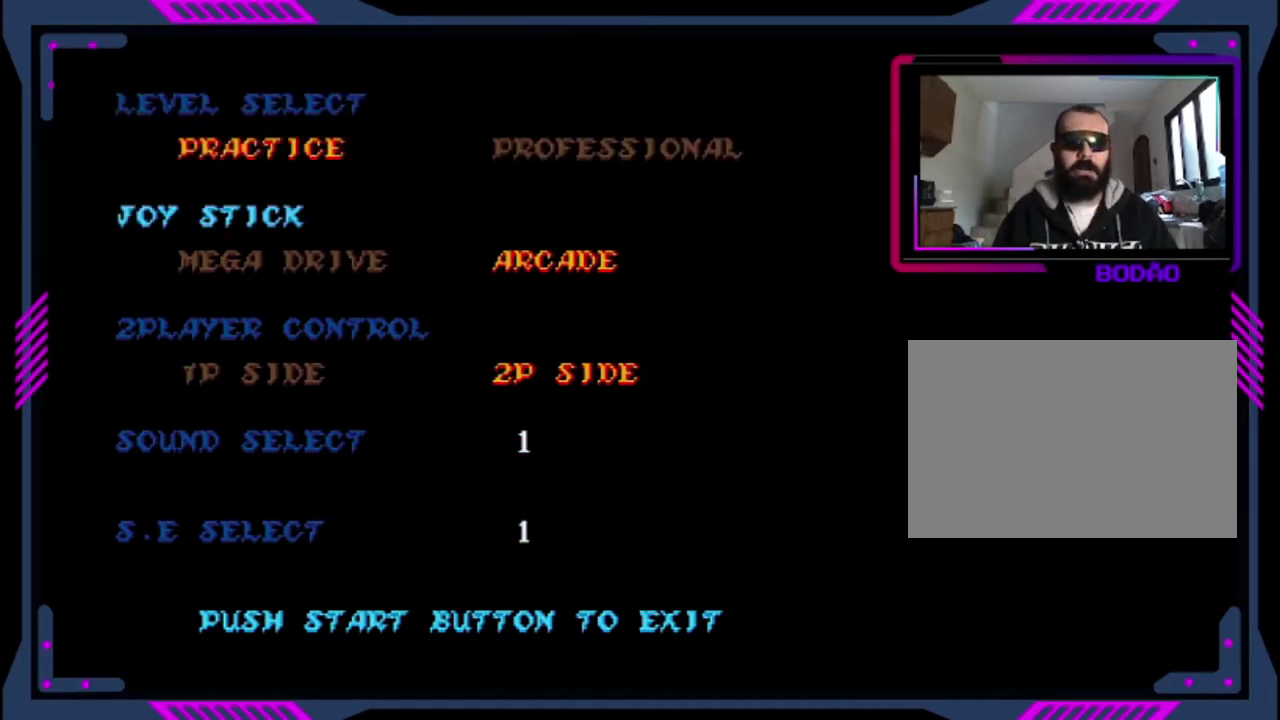
{"buttons": ["DPAD_LEFT"], "left_stick": "center", "events": [[480, "DPAD_LEFT", "down"]]}
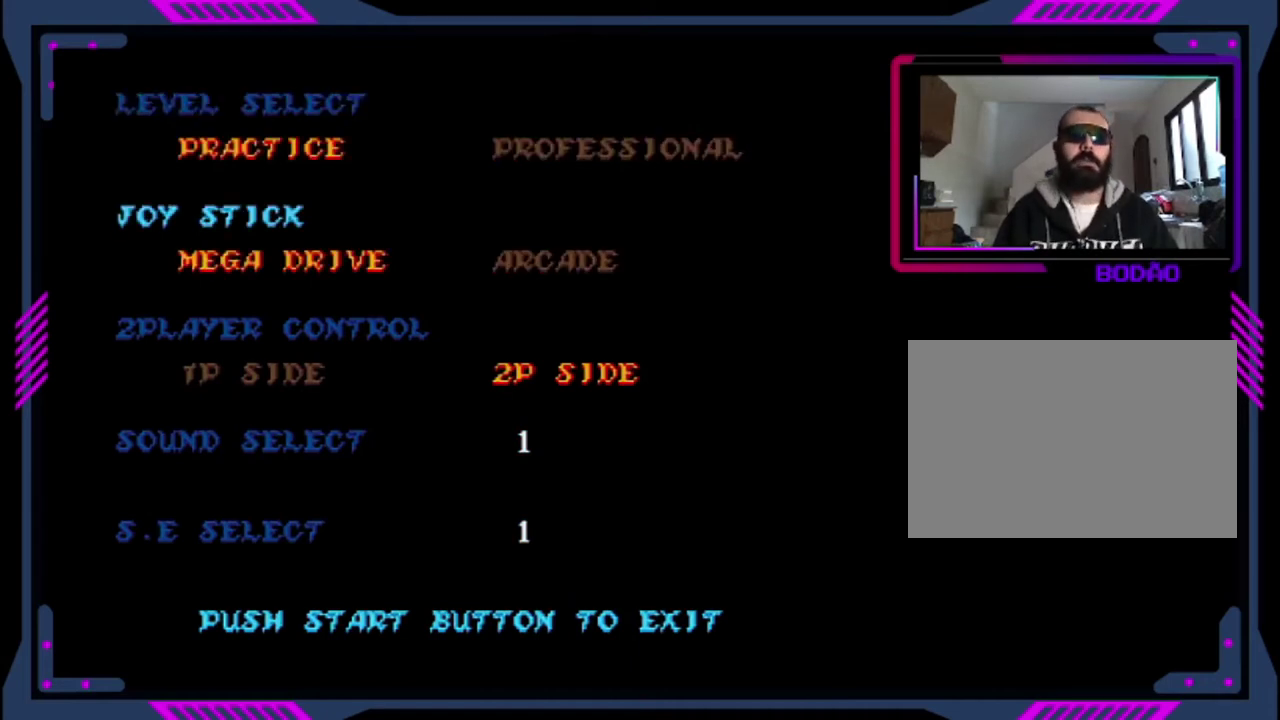
{"buttons": [], "left_stick": "center", "events": [[40, "DPAD_LEFT", "up"]]}
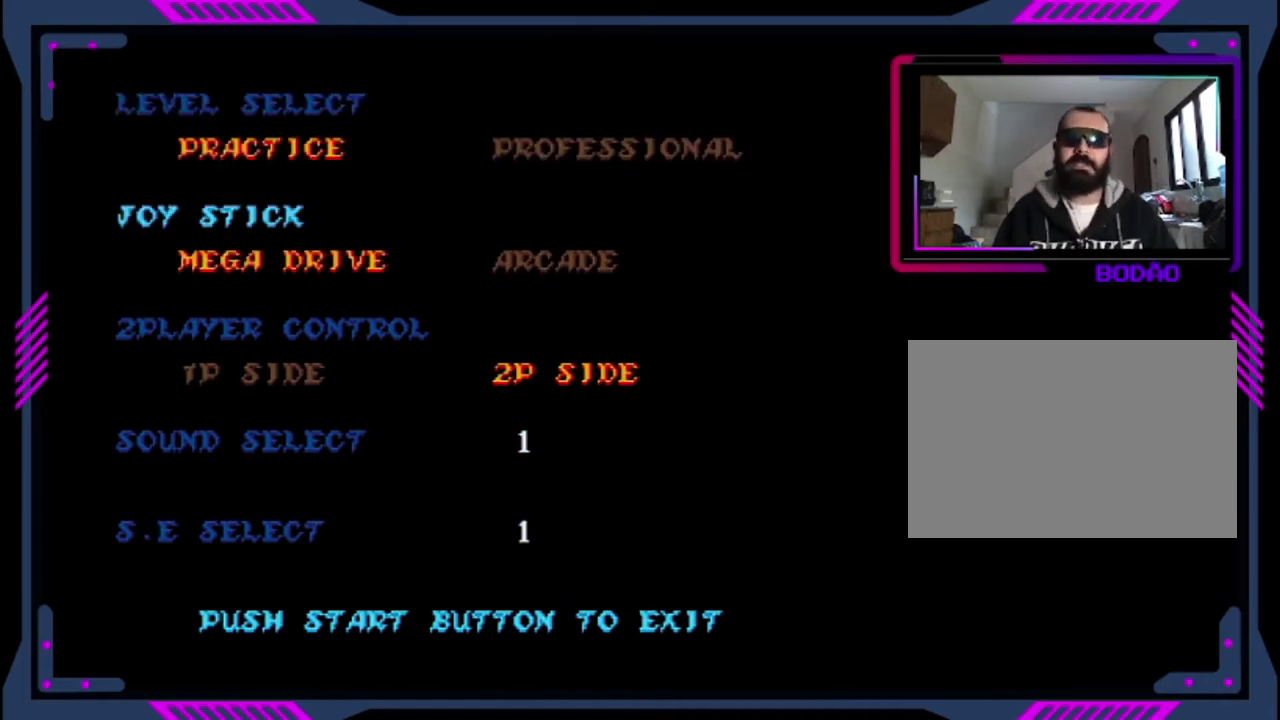
{"buttons": [], "left_stick": "center", "events": [[120, "DPAD_DOWN", "down"], [200, "DPAD_DOWN", "up"]]}
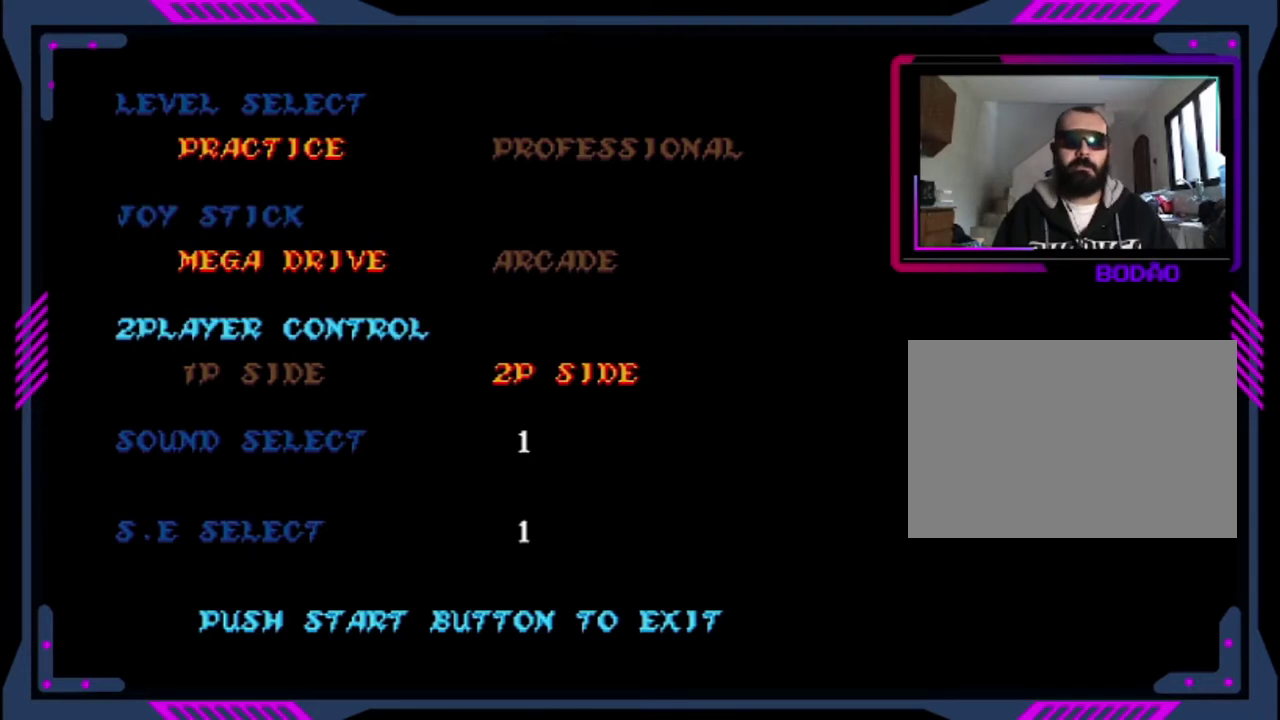
{"buttons": [], "left_stick": "center", "events": []}
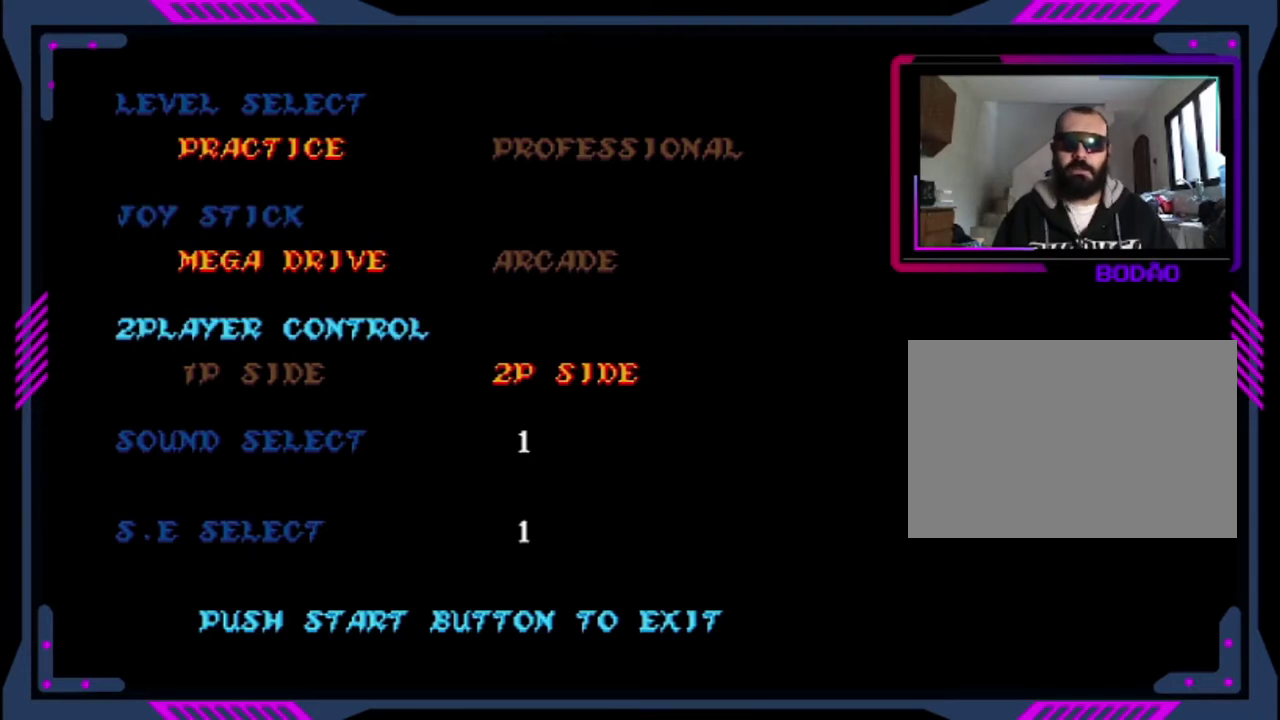
{"buttons": [], "left_stick": "center", "events": []}
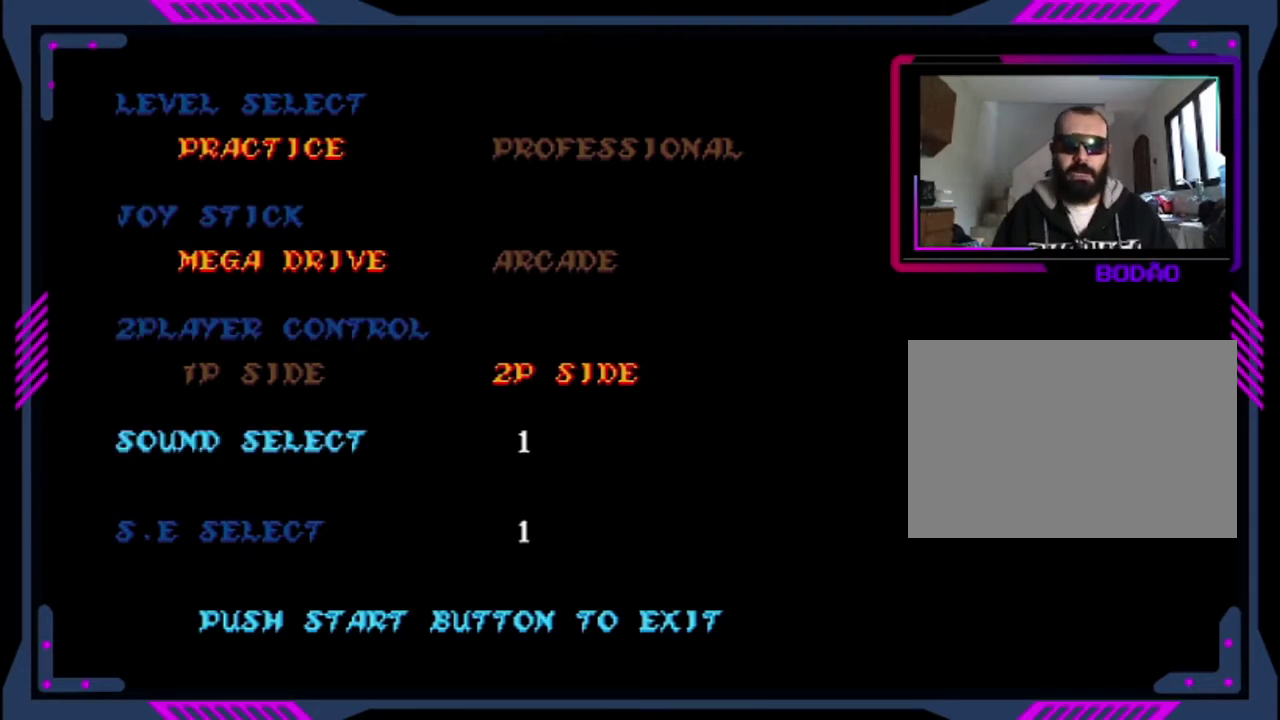
{"buttons": [], "left_stick": "center", "events": []}
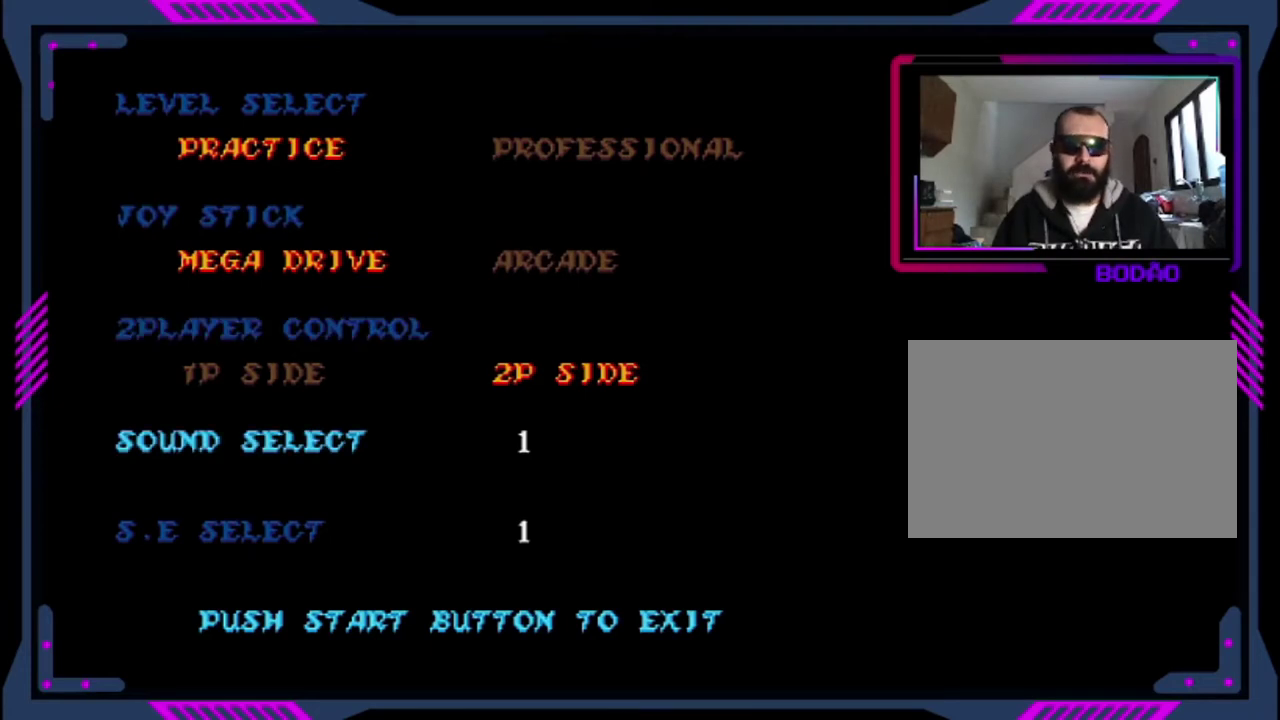
{"buttons": [], "left_stick": "center", "events": []}
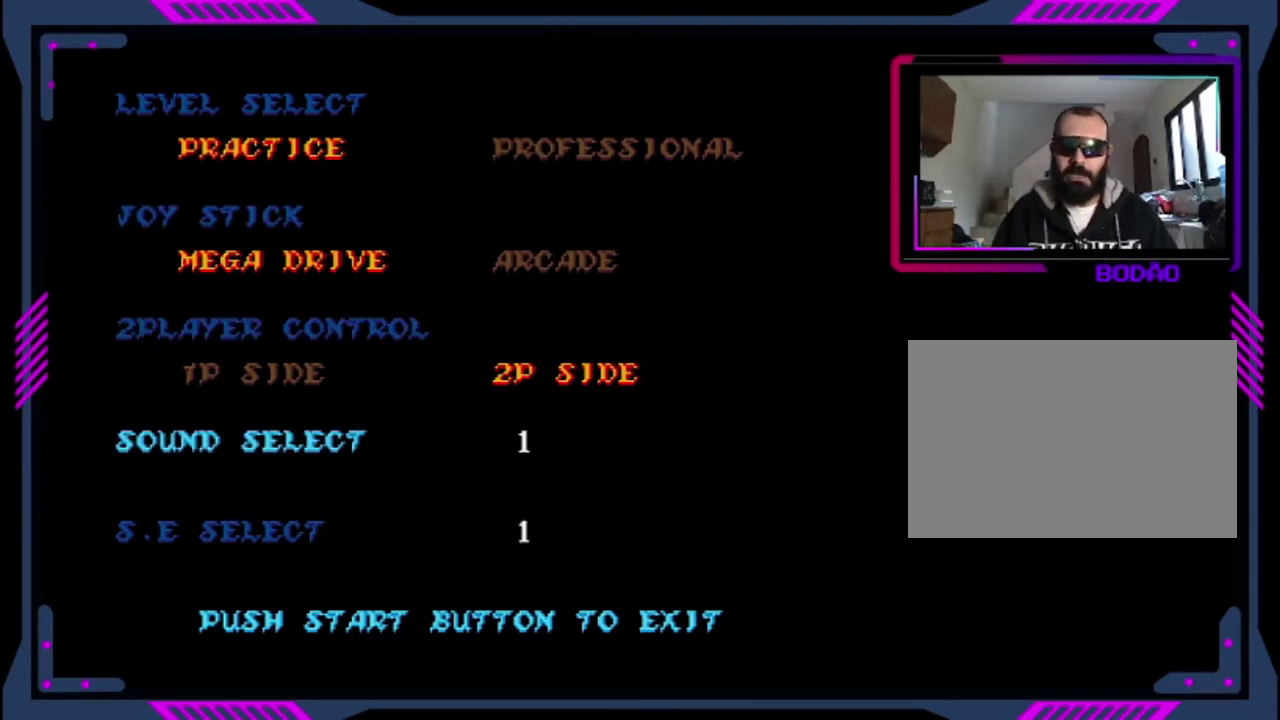
{"buttons": [], "left_stick": "center", "events": []}
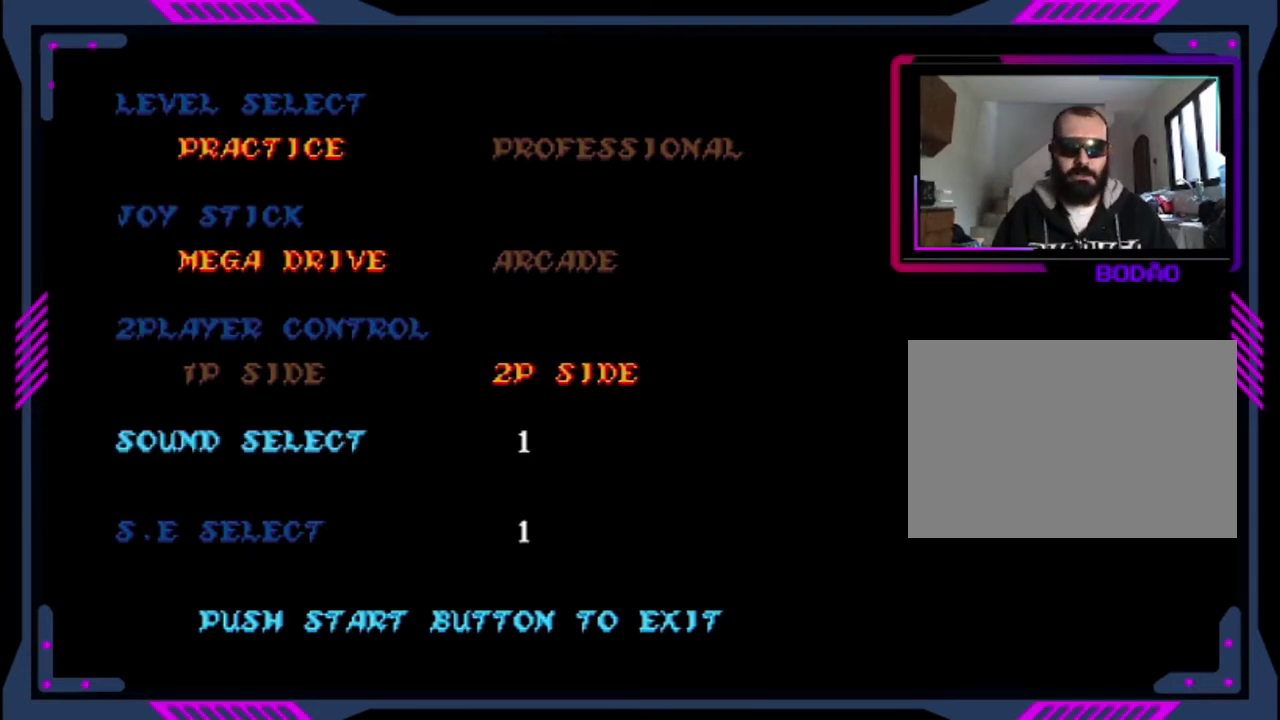
{"buttons": [], "left_stick": "center", "events": []}
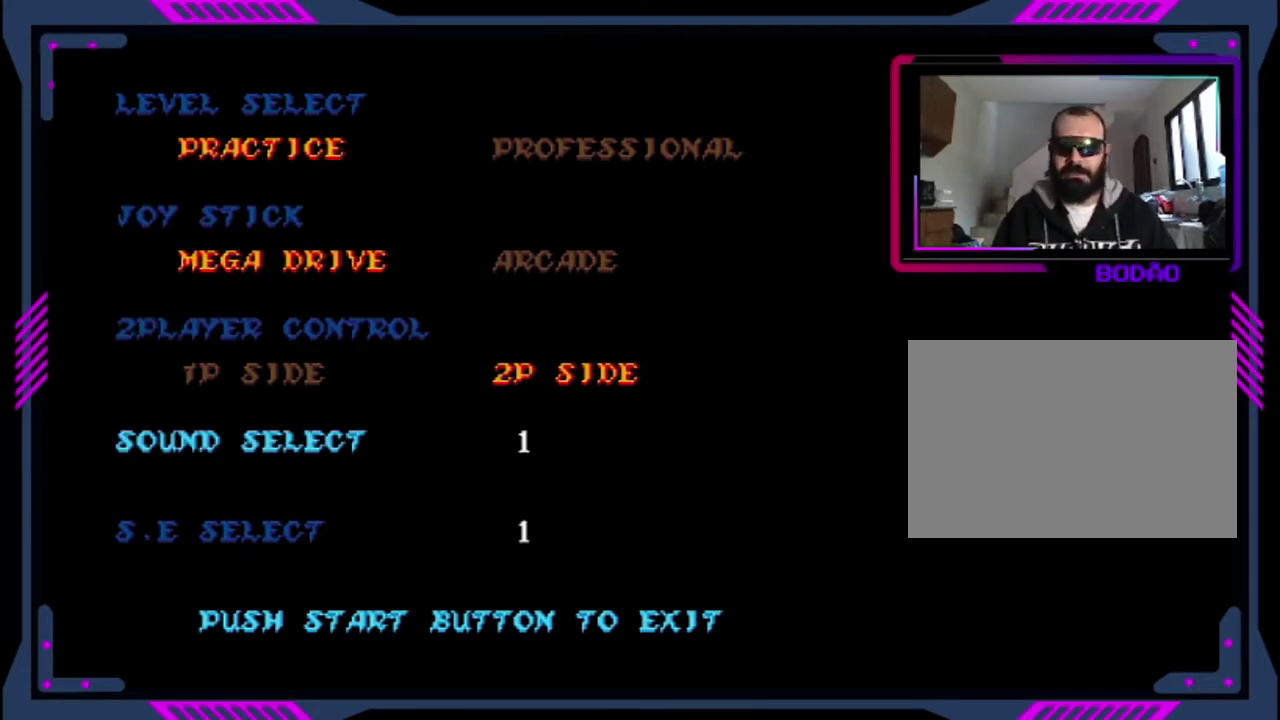
{"buttons": [], "left_stick": "center", "events": []}
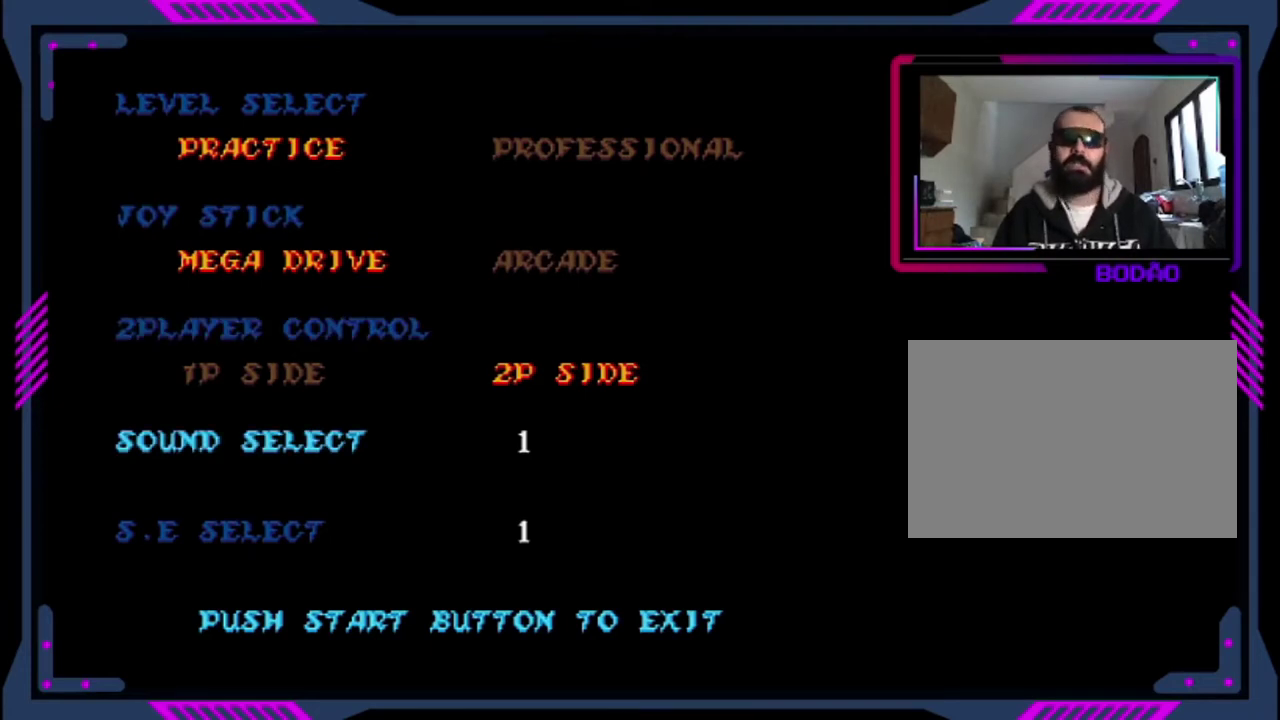
{"buttons": [], "left_stick": "center", "events": []}
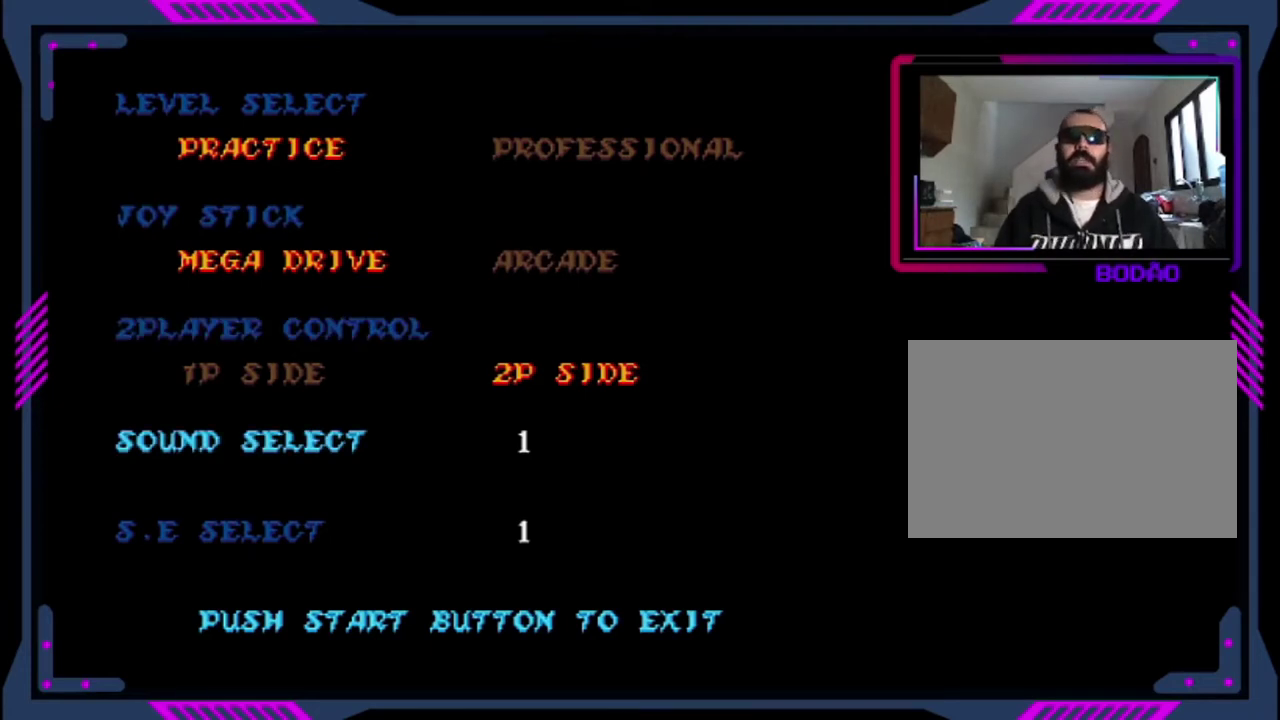
{"buttons": ["START"], "left_stick": "center", "events": [[280, "START", "down"]]}
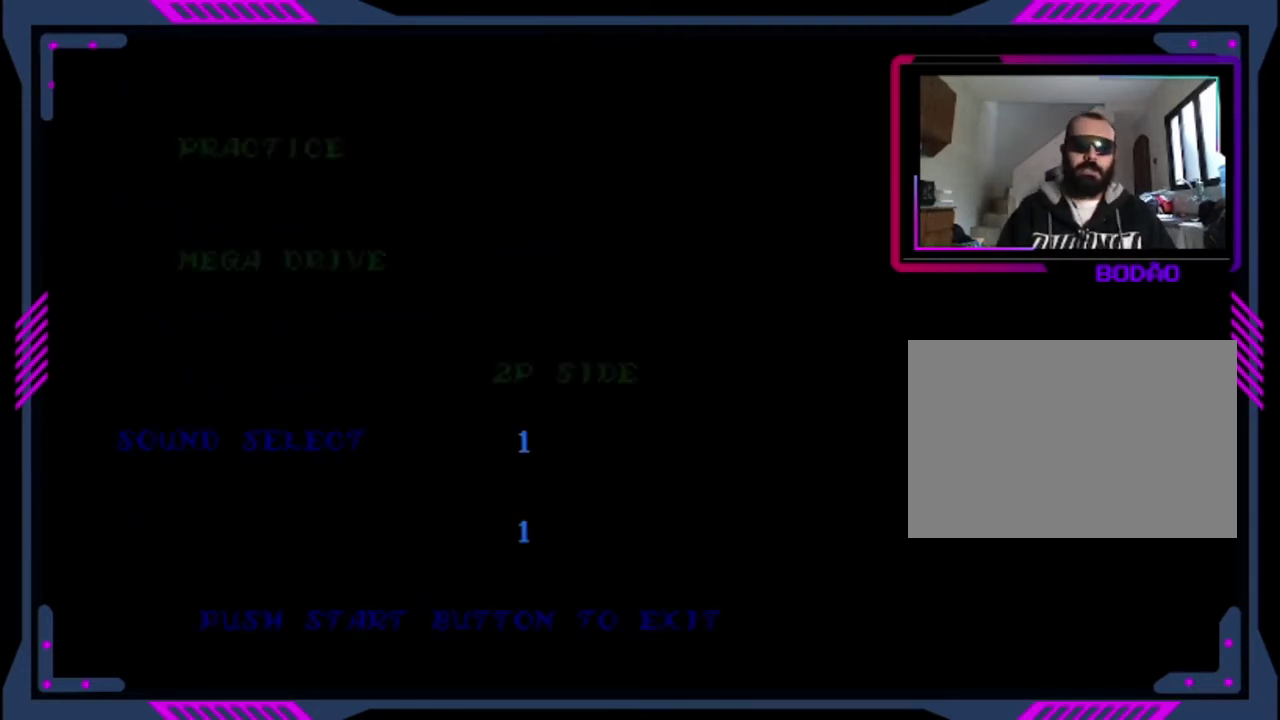
{"buttons": [], "left_stick": "center", "events": [[40, "START", "up"]]}